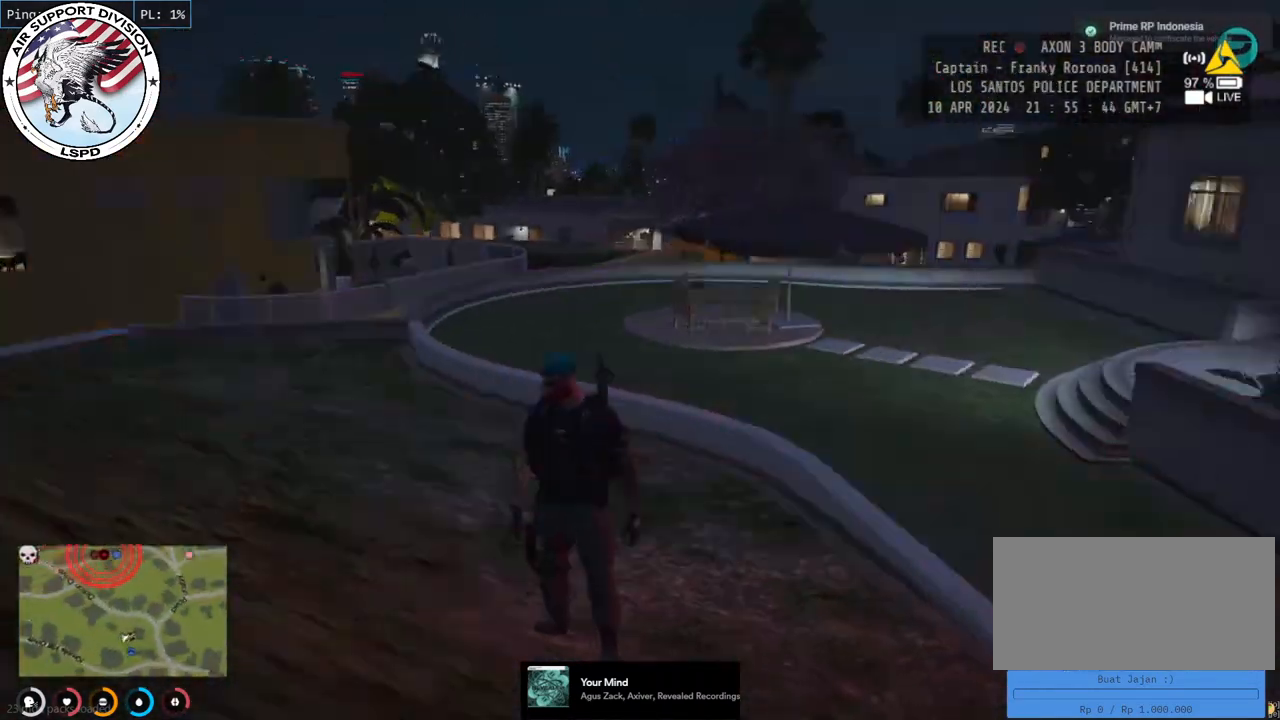
Gameplay with keyboard and mouse; each line is a JSON object with the keys and mouse buttons held at the frame after it. "events" lists presses ("down") and releases ("up") of "a", "ctrl", "d", "e", "q", "s", "shift", "space", "w", "mouse_left", "mouse_wheel", "mouse_right", "mouse_mb4" and "mouse_mb5" between this image and that frame as [ms after this image, input, new state], when the widget could be followed in between. "mouse_left", "mouse_wheel", "mouse_right", "mouse_mb4", "mouse_mb5" = the "left", "wheel", "right", "mb4", "mb5" buttons of the "mouse" list. No other keys are recorded. "wheel" means that the mouse wheel is clicked or scrolled. Mouse movement is not recorded.
{"keys": ["s"], "mouse": [], "events": [[66, "s", "down"]]}
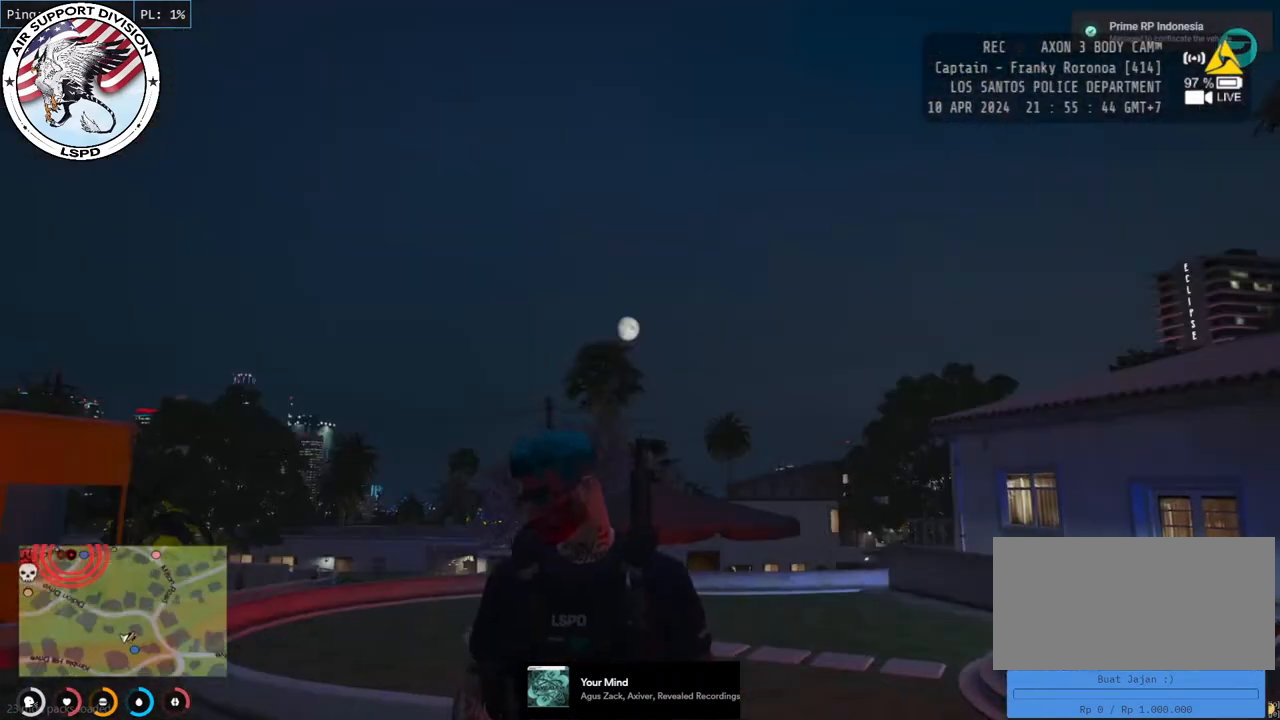
{"keys": [], "mouse": [], "events": [[333, "s", "up"]]}
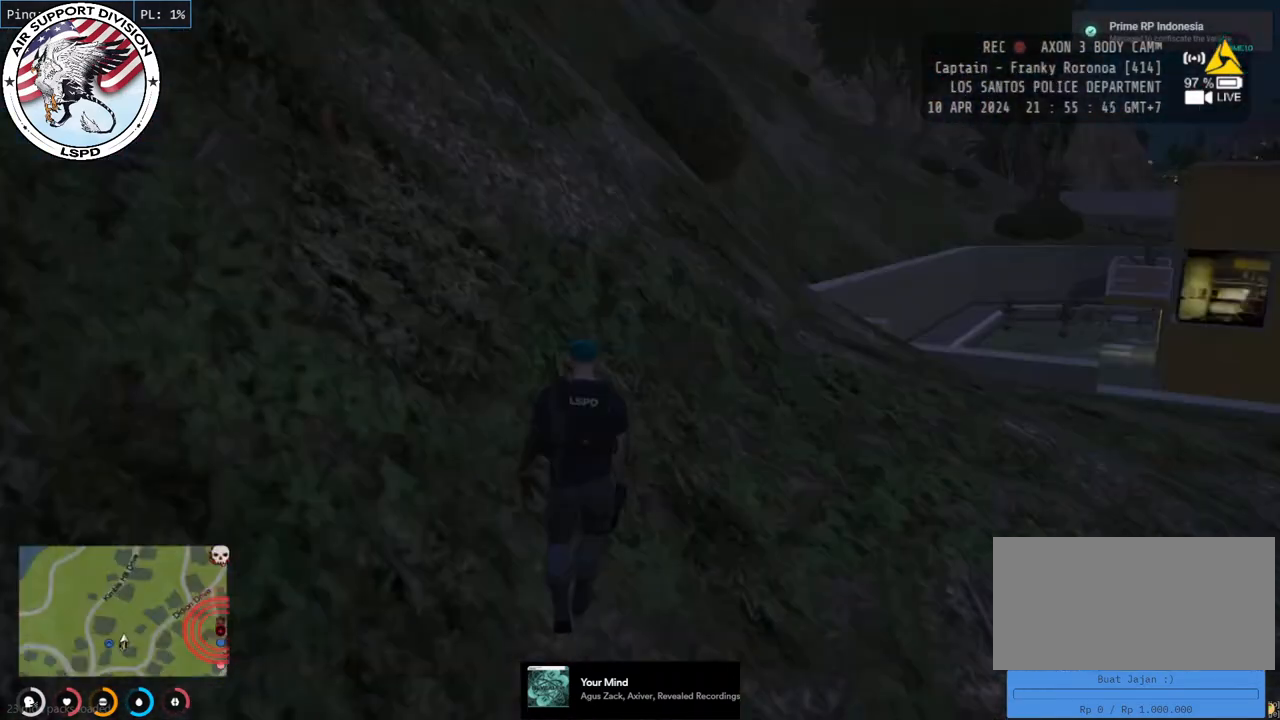
{"keys": [], "mouse": [], "events": []}
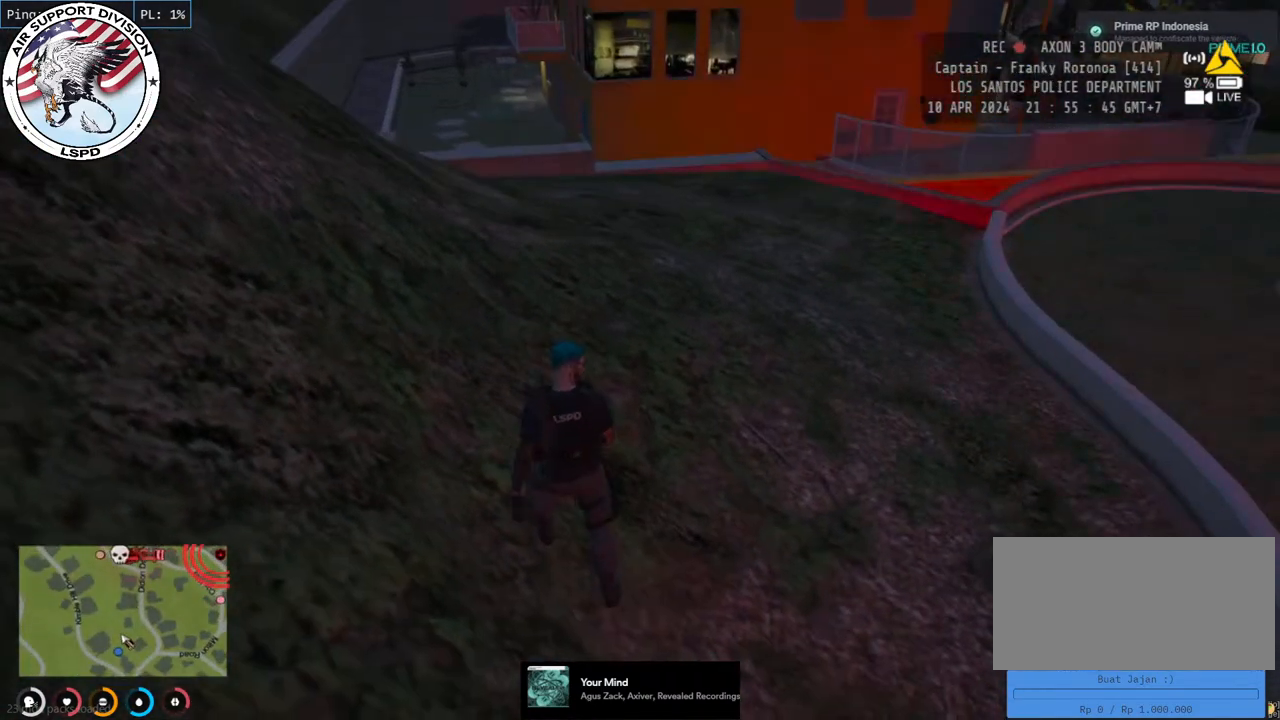
{"keys": ["d", "shift", "w"], "mouse": [], "events": [[416, "w", "down"], [433, "d", "down"], [450, "shift", "down"]]}
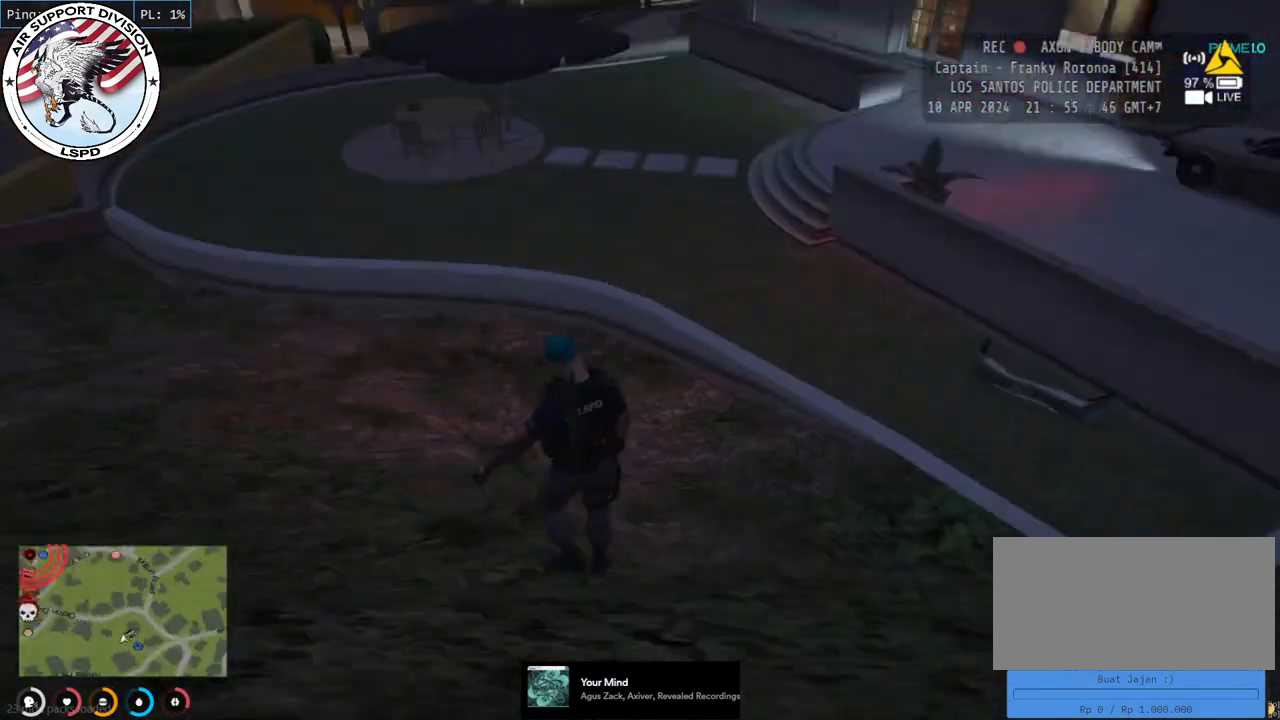
{"keys": ["d", "shift", "w"], "mouse": []}
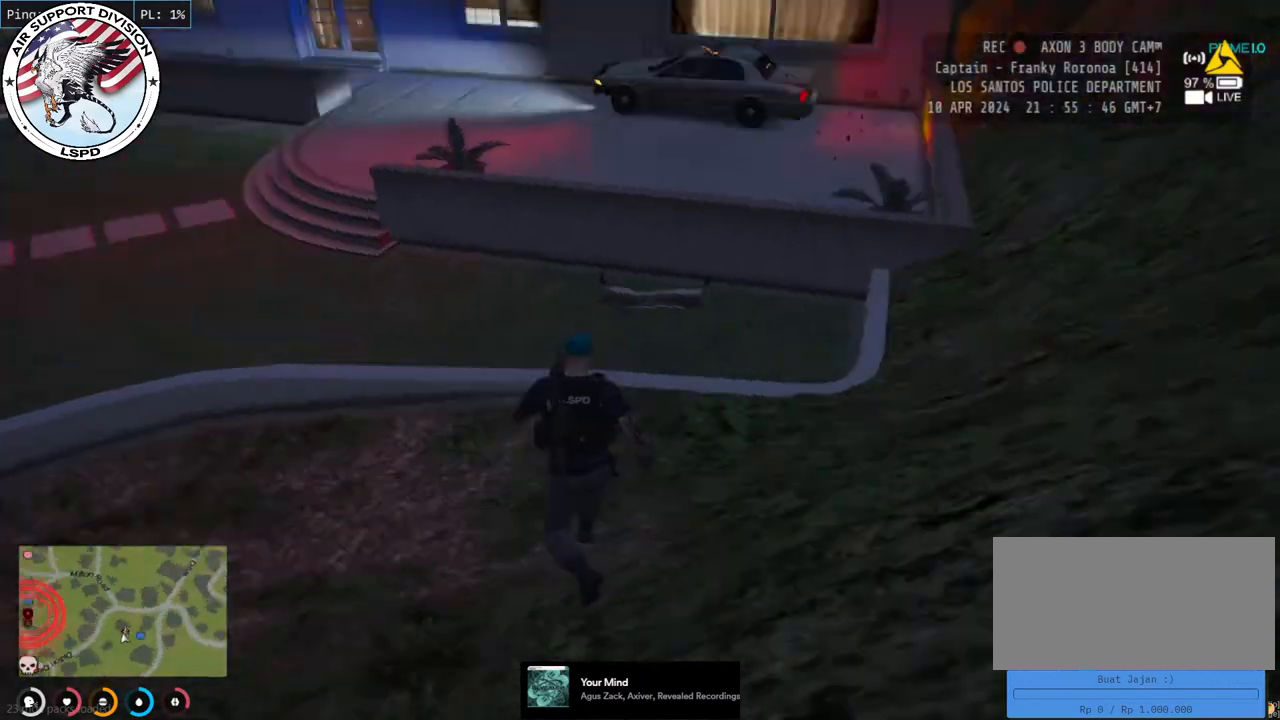
{"keys": ["a", "shift", "w"], "mouse": [], "events": [[333, "d", "up"], [366, "a", "down"]]}
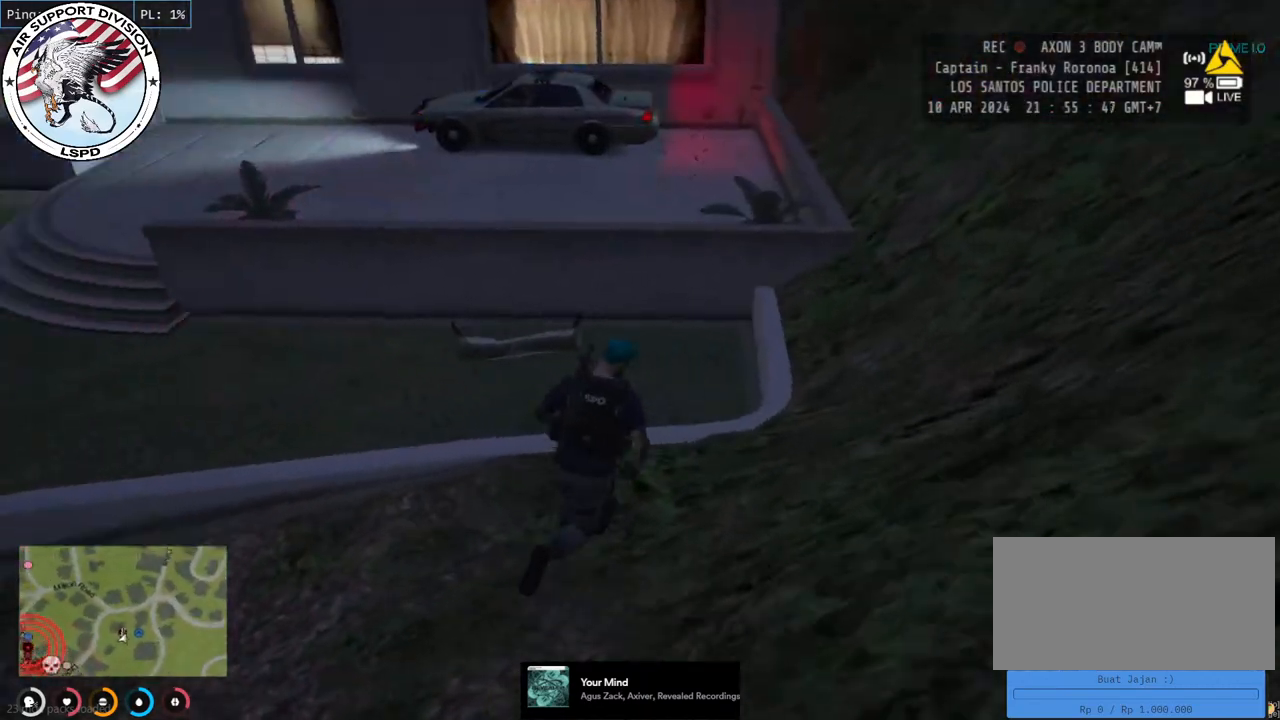
{"keys": ["a", "shift", "w"], "mouse": [], "events": [[66, "space", "down"], [216, "space", "up"]]}
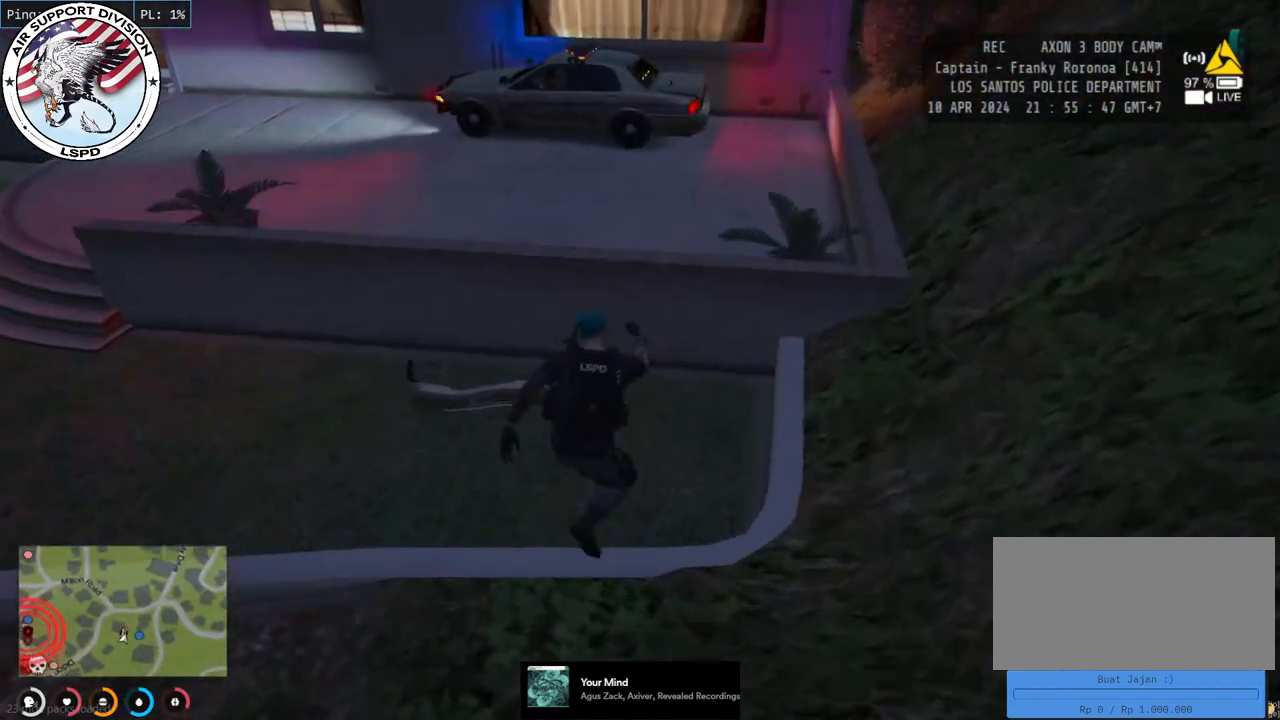
{"keys": ["a", "shift", "space", "w"], "mouse": [], "events": [[383, "space", "down"]]}
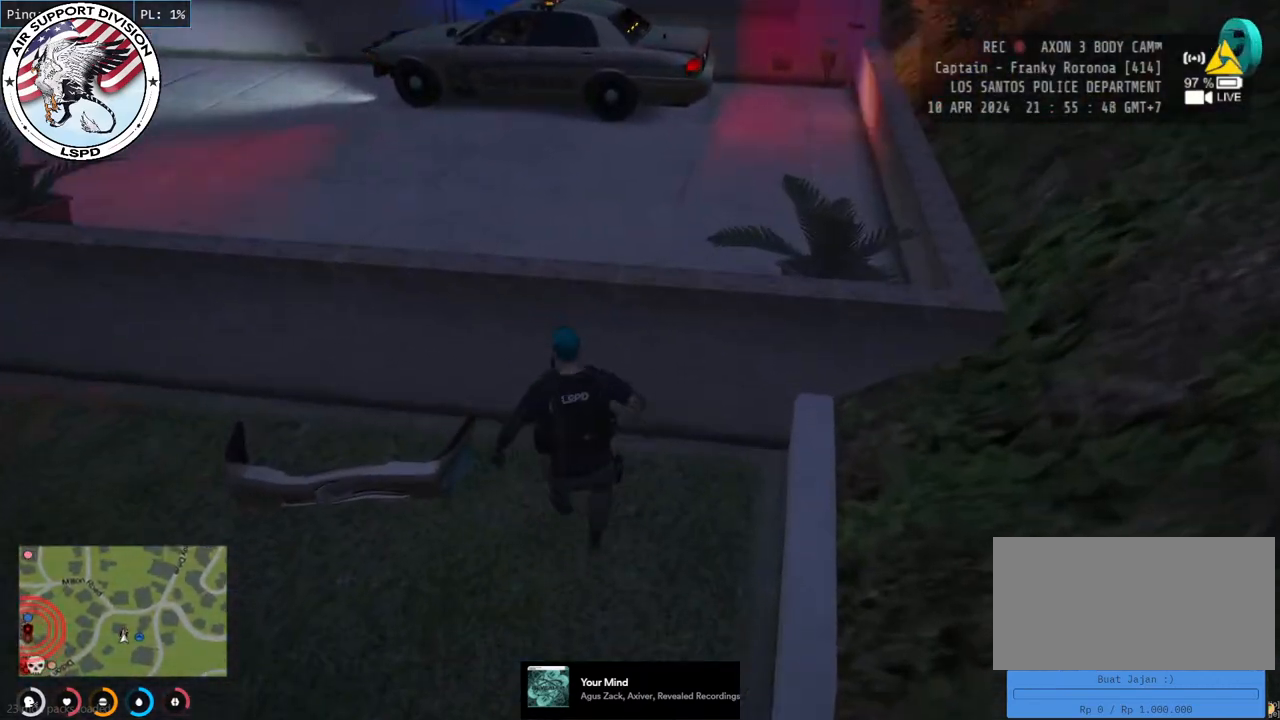
{"keys": ["a", "shift", "w"], "mouse": [], "events": [[266, "space", "up"]]}
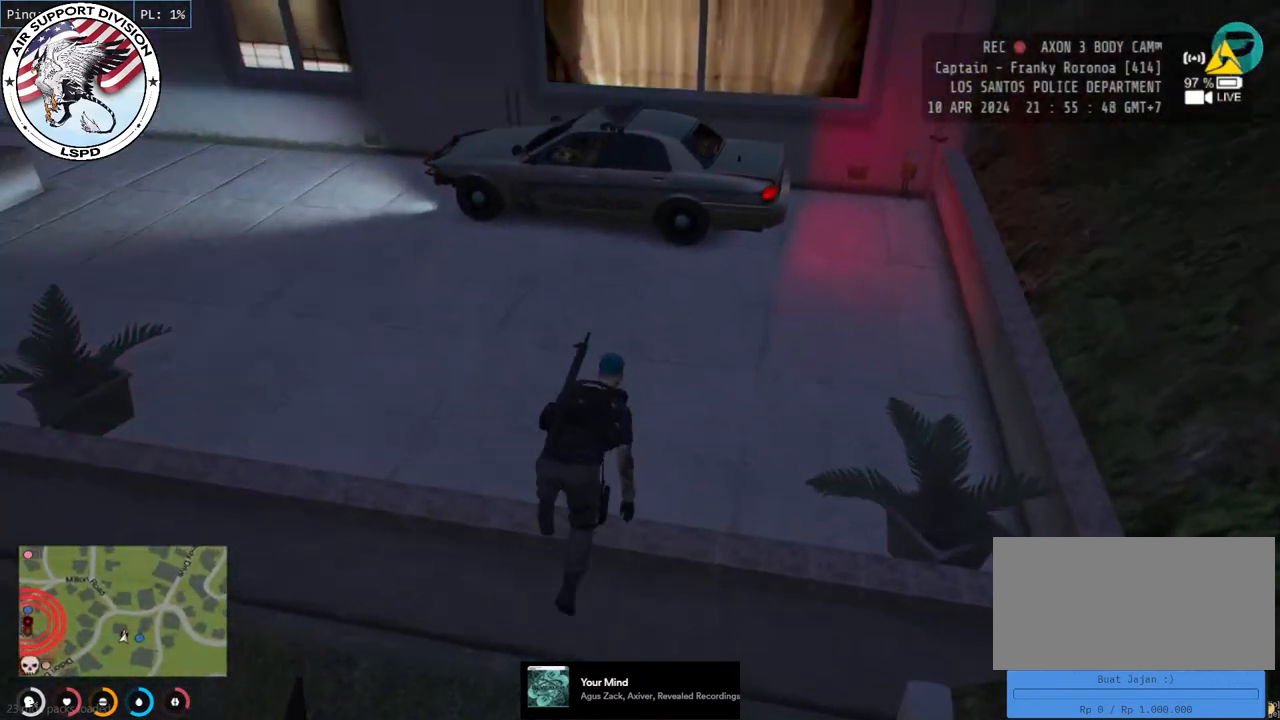
{"keys": ["a", "shift", "w"], "mouse": [], "events": []}
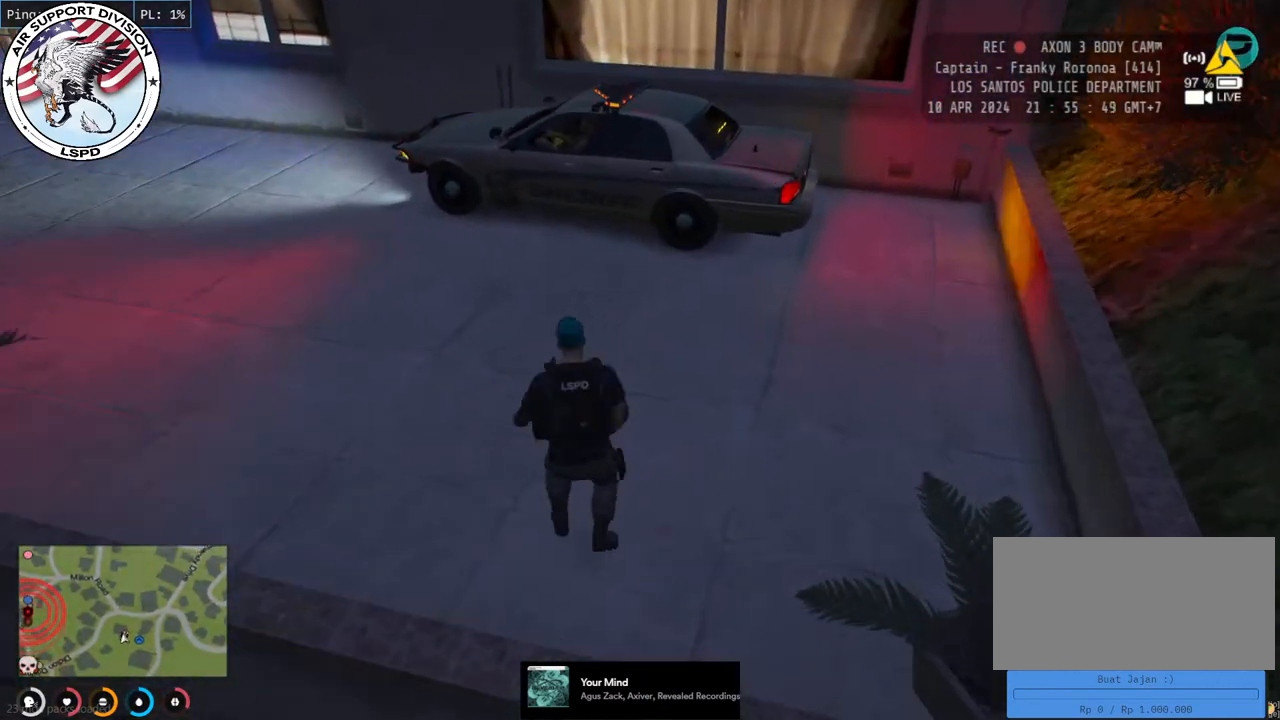
{"keys": ["shift", "w"], "mouse": ["mb4"], "events": [[233, "mouse_mb4", "down"], [283, "a", "up"]]}
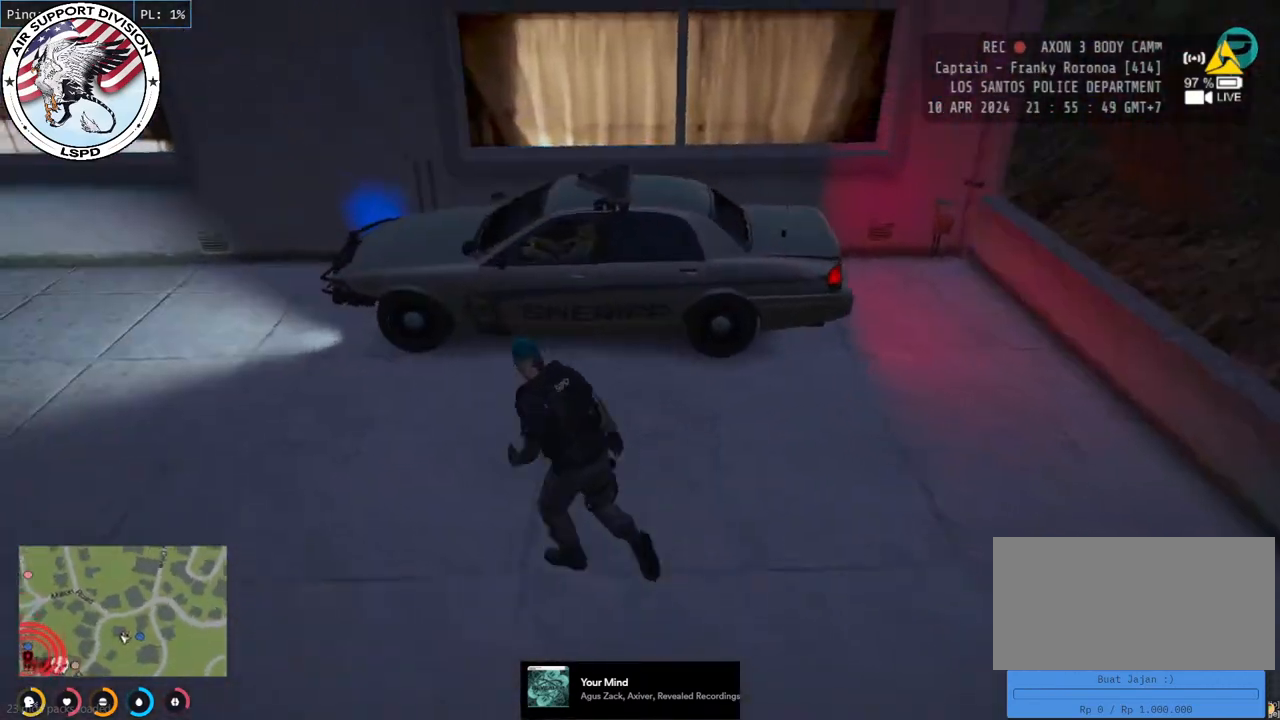
{"keys": ["shift", "w"], "mouse": ["mb4"], "events": []}
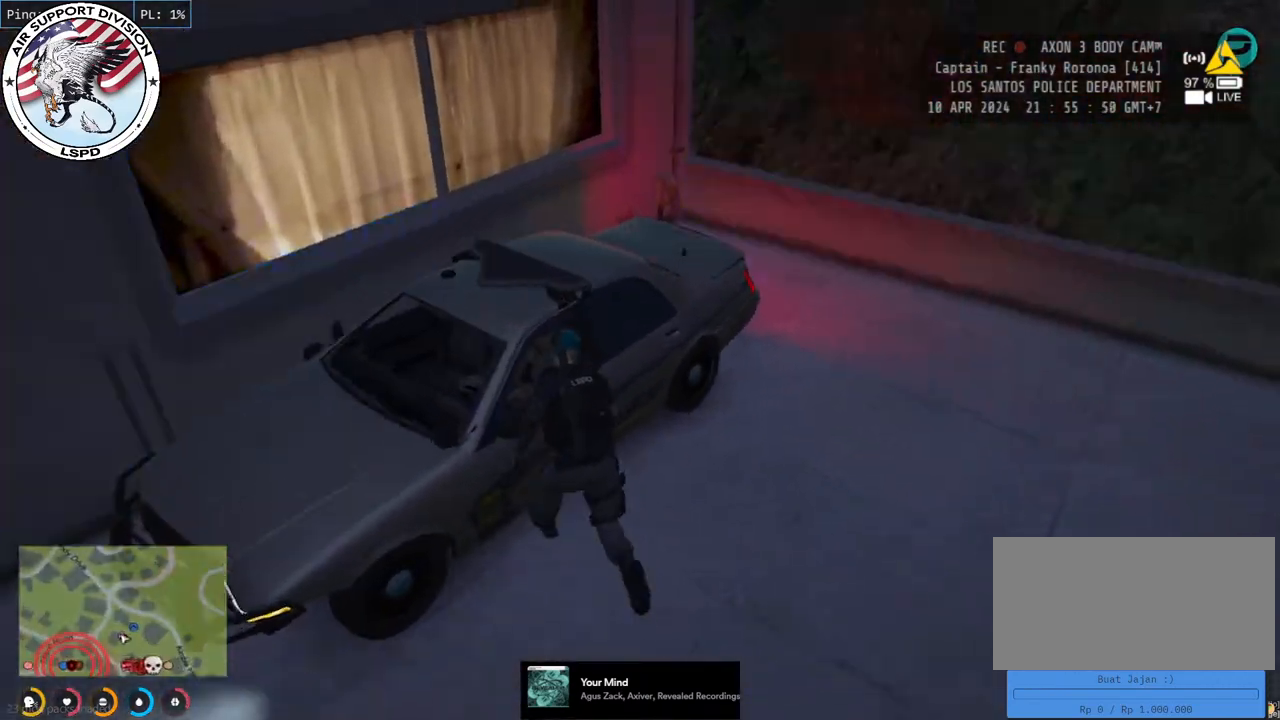
{"keys": [], "mouse": ["mb4"], "events": [[200, "shift", "up"], [200, "w", "up"]]}
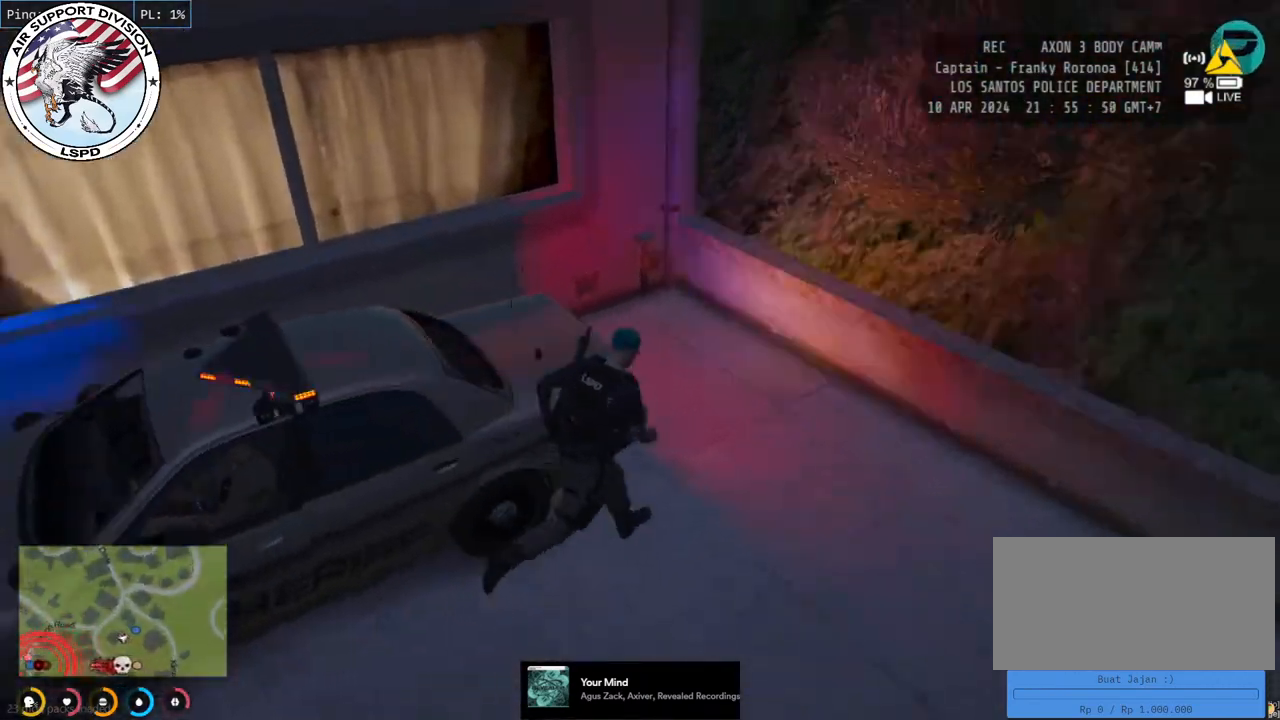
{"keys": [], "mouse": ["mb4"], "events": []}
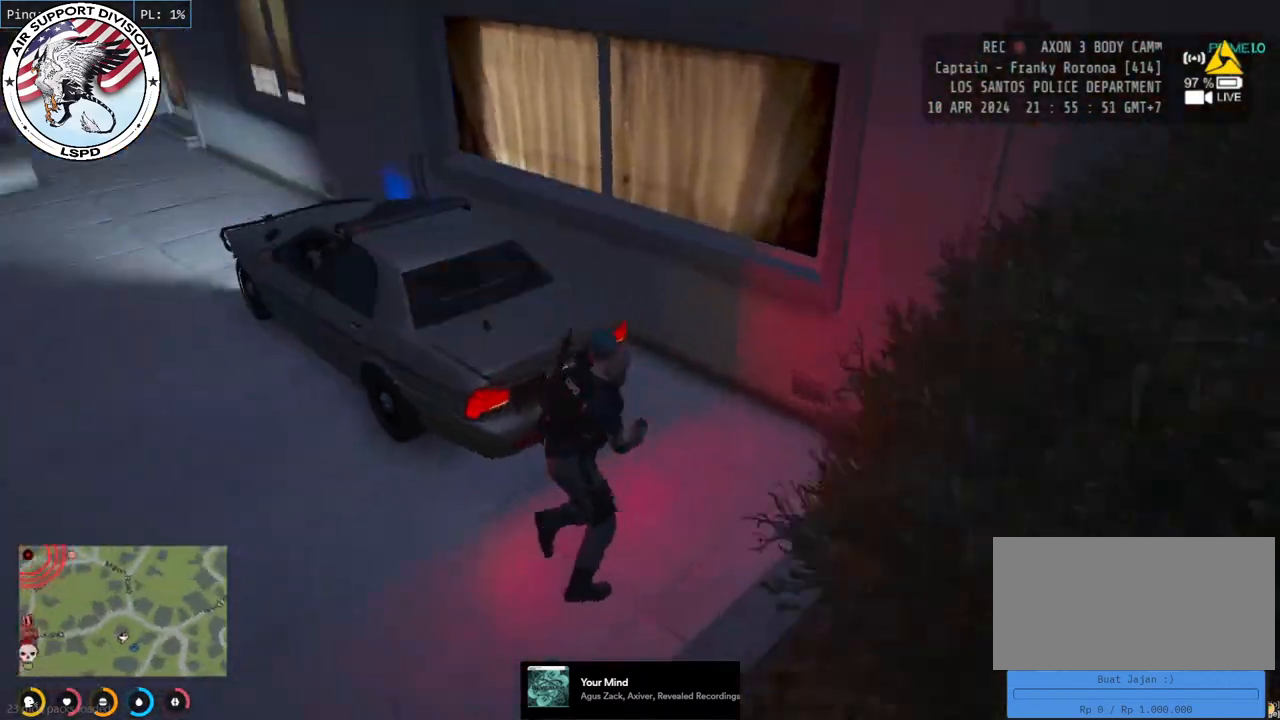
{"keys": [], "mouse": ["mb4"], "events": []}
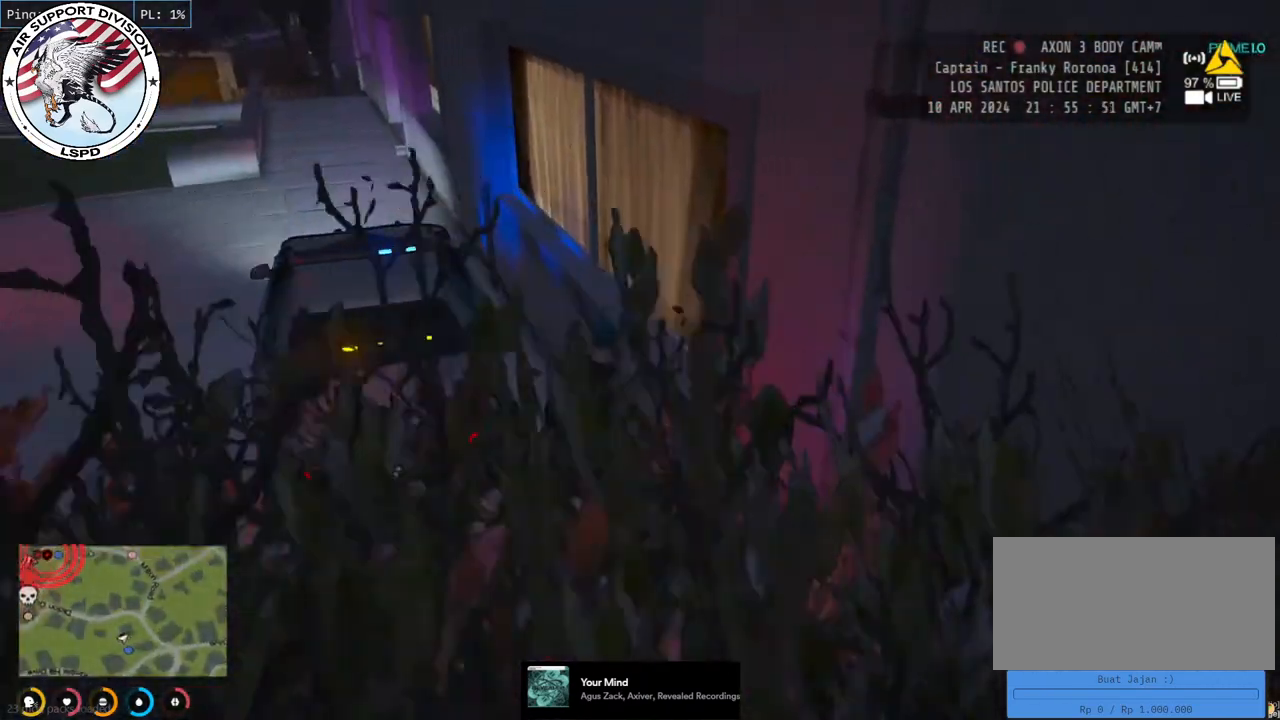
{"keys": [], "mouse": ["mb4"], "events": []}
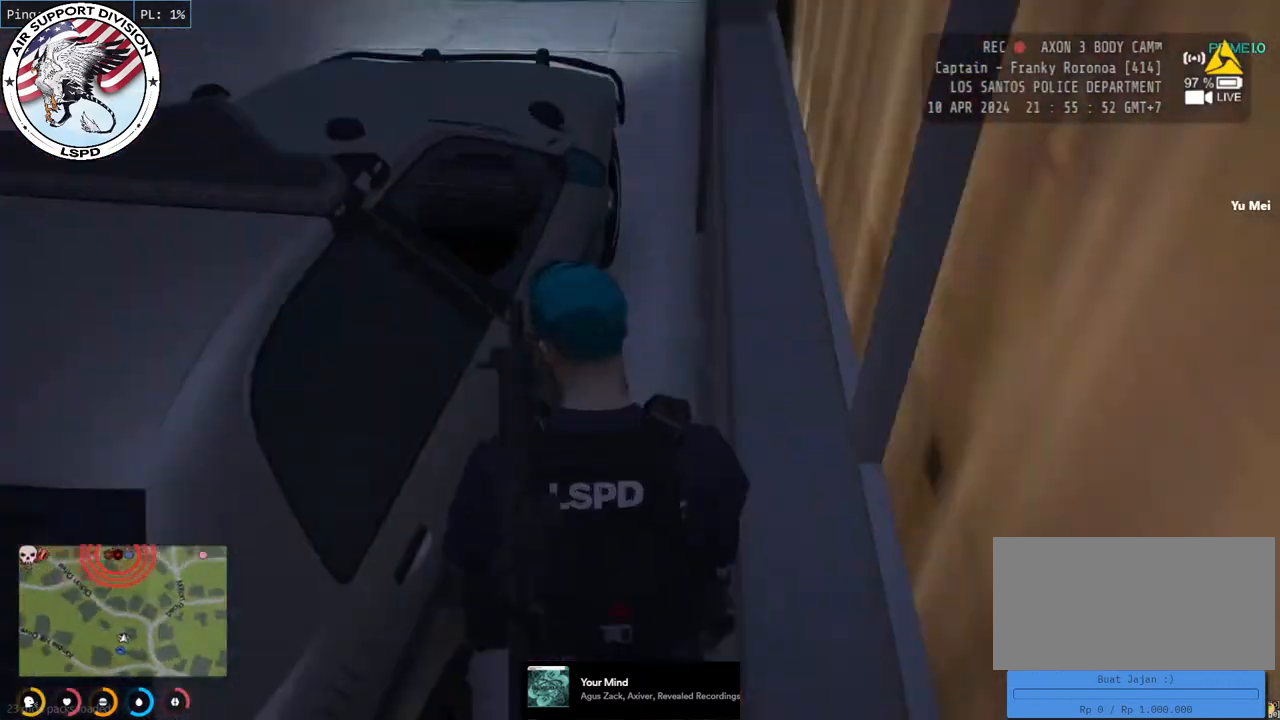
{"keys": [], "mouse": ["mb4"], "events": []}
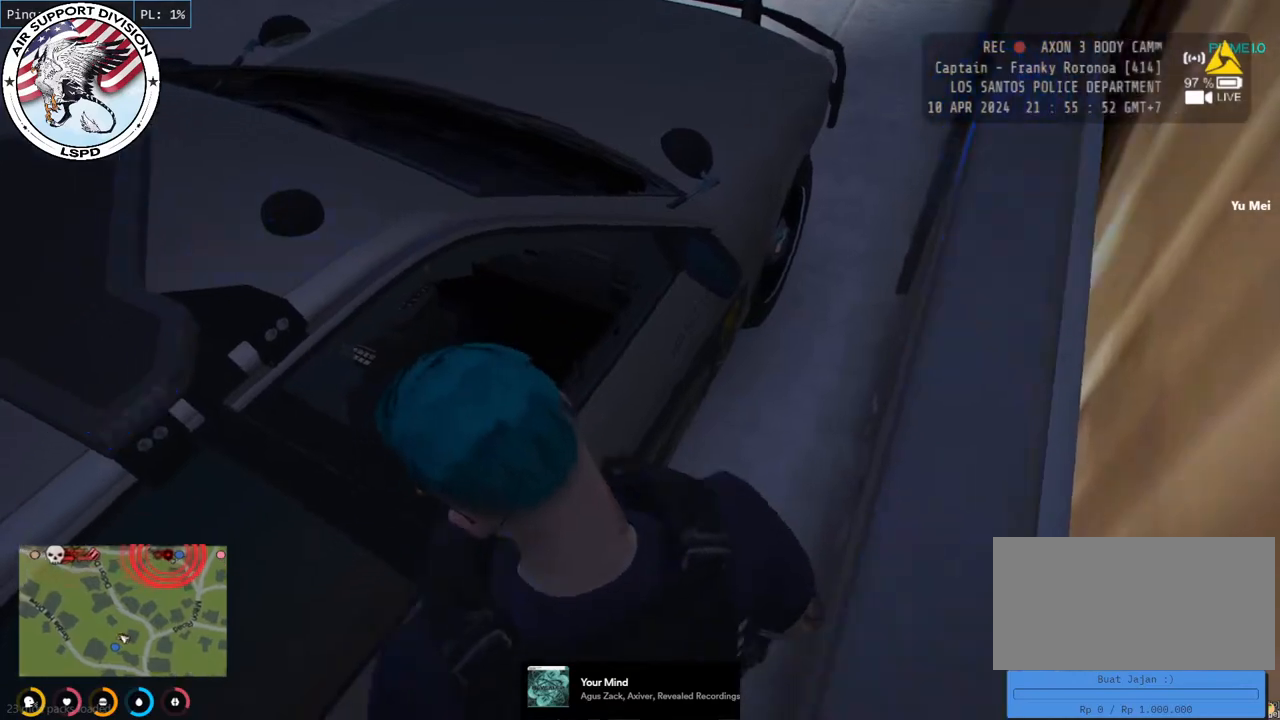
{"keys": [], "mouse": ["mb4"], "events": []}
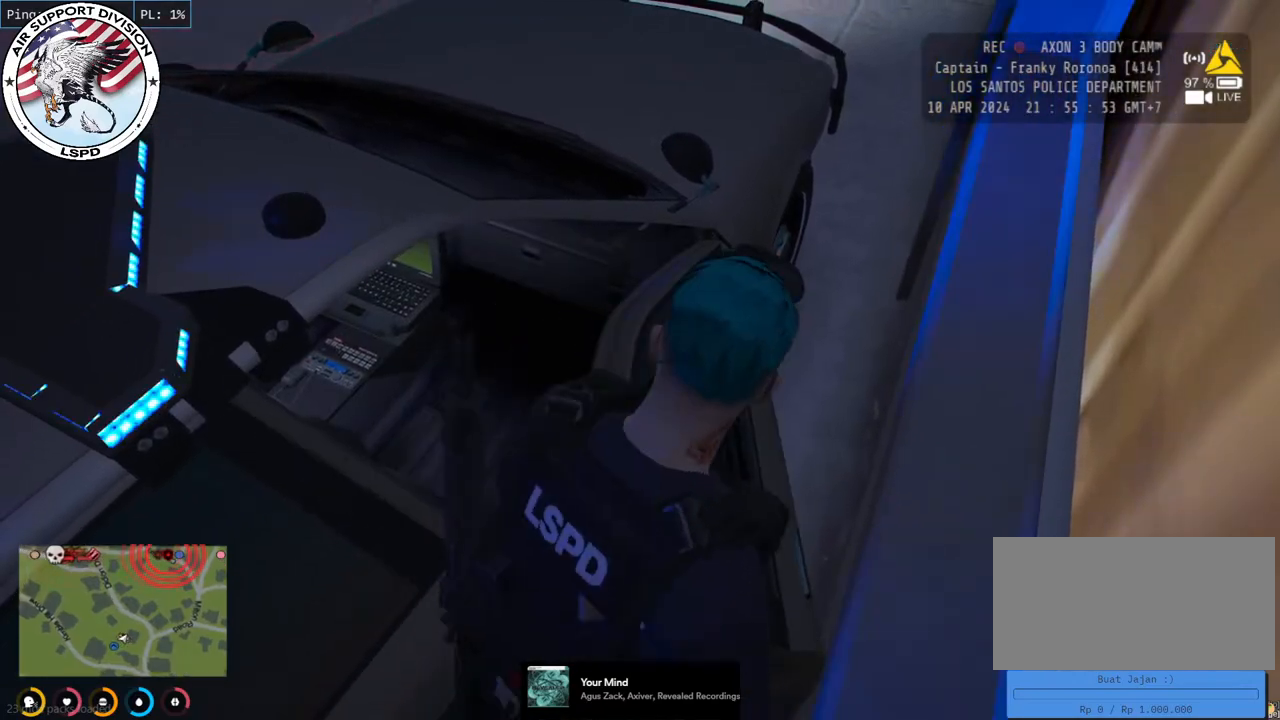
{"keys": [], "mouse": ["mb4"], "events": []}
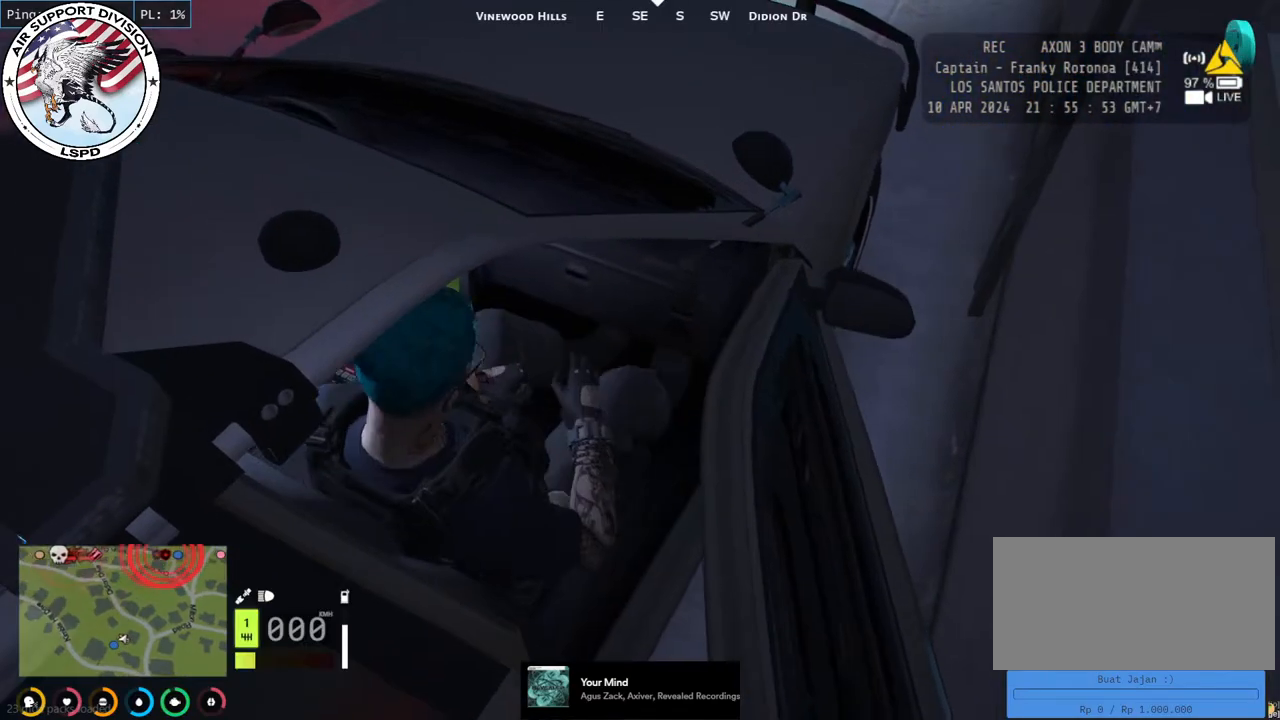
{"keys": [], "mouse": ["mb4"], "events": []}
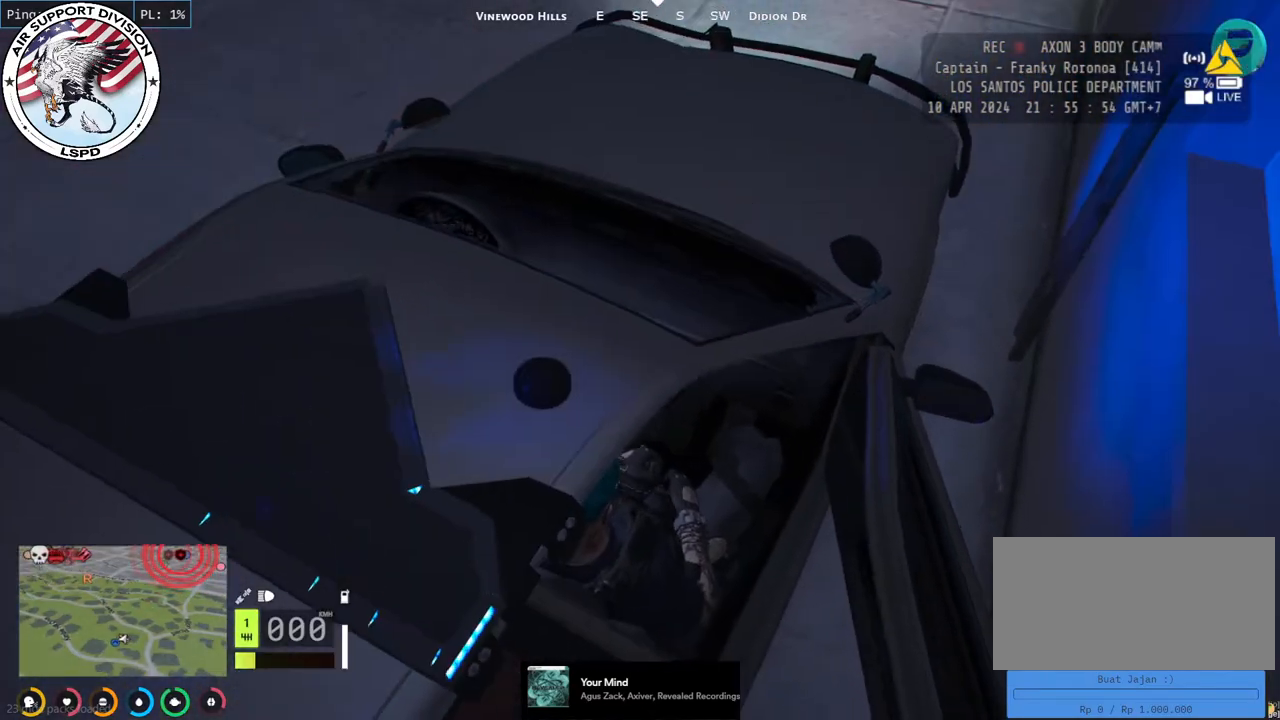
{"keys": [], "mouse": ["mb4"], "events": []}
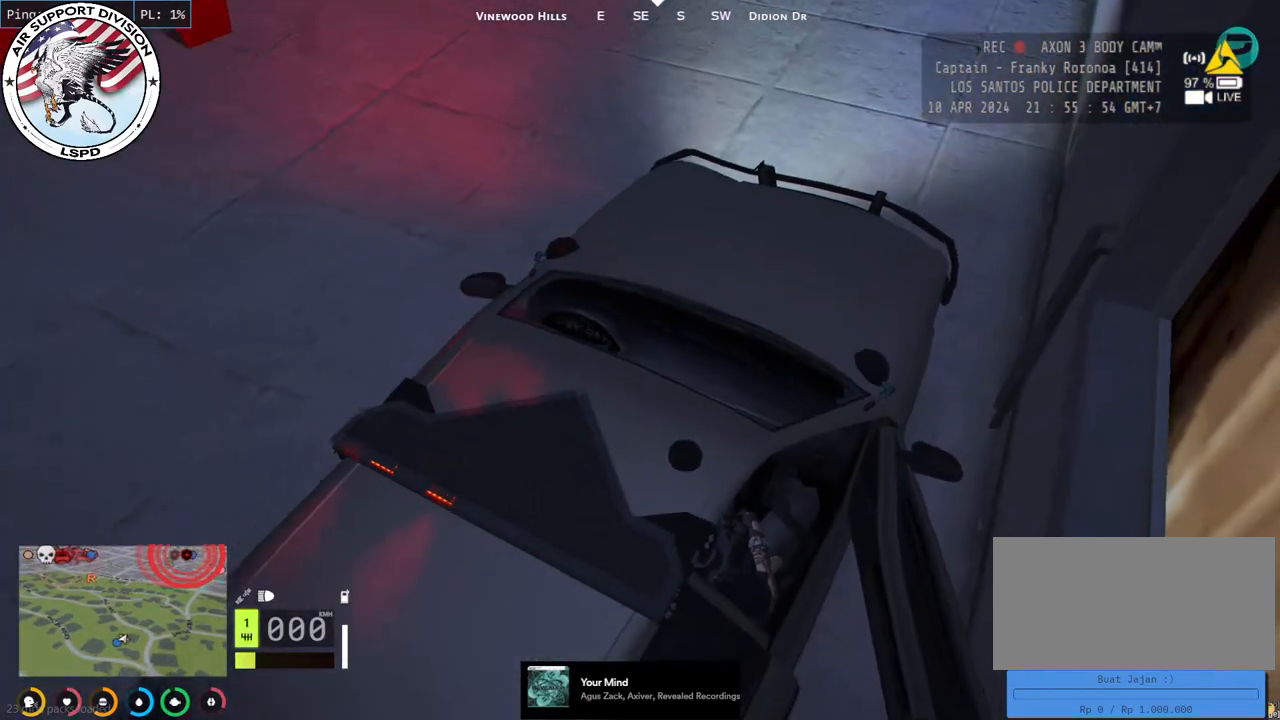
{"keys": [], "mouse": ["mb4"], "events": []}
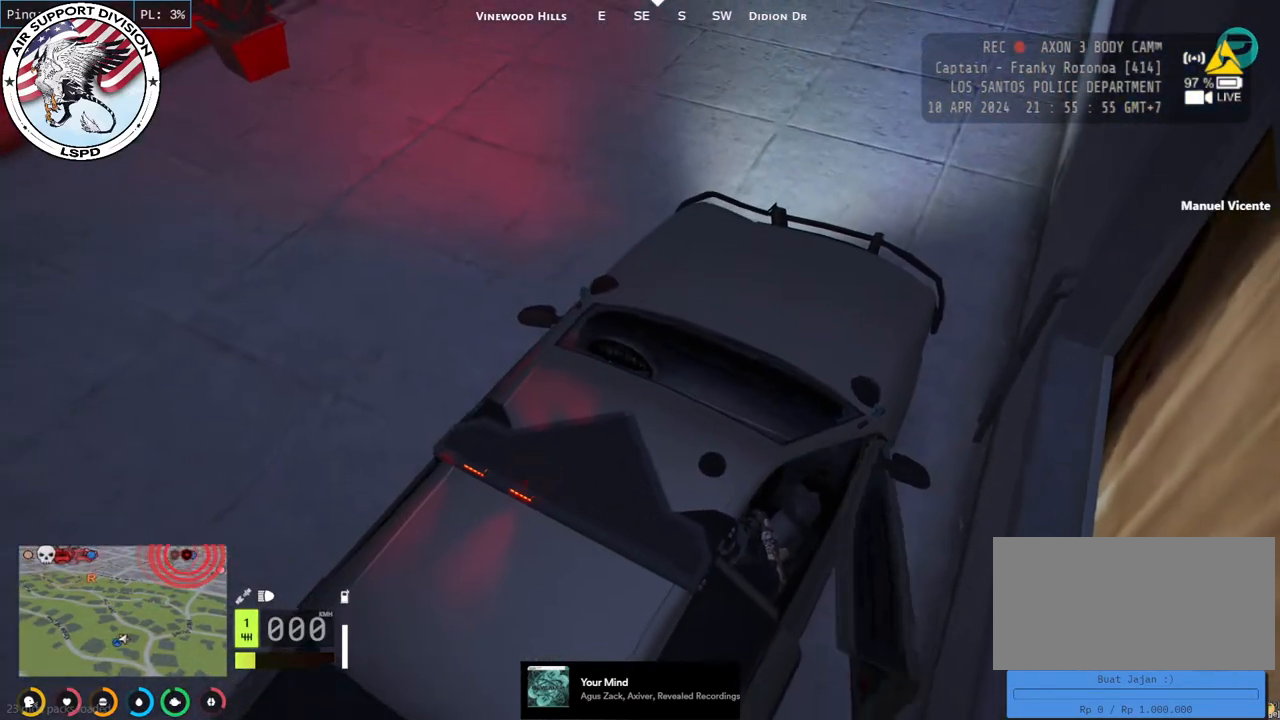
{"keys": [], "mouse": ["mb4"], "events": []}
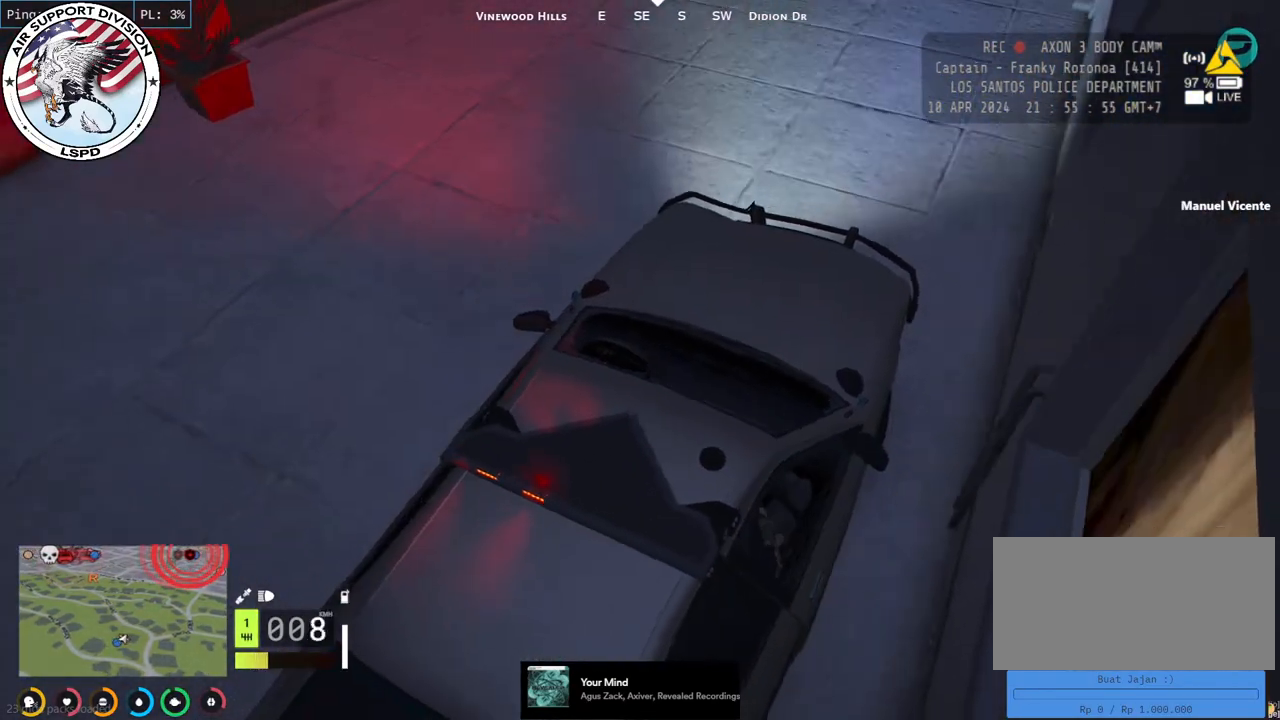
{"keys": [], "mouse": [], "events": [[450, "mouse_mb4", "up"]]}
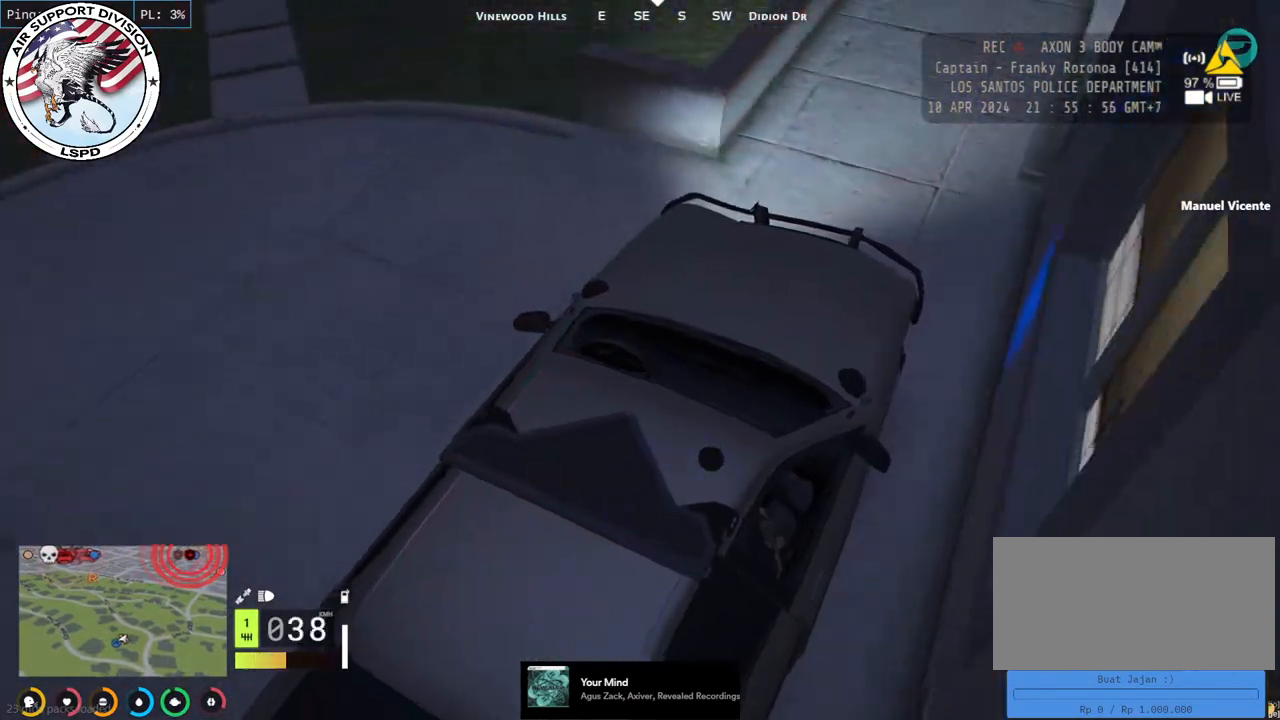
{"keys": [], "mouse": [], "events": []}
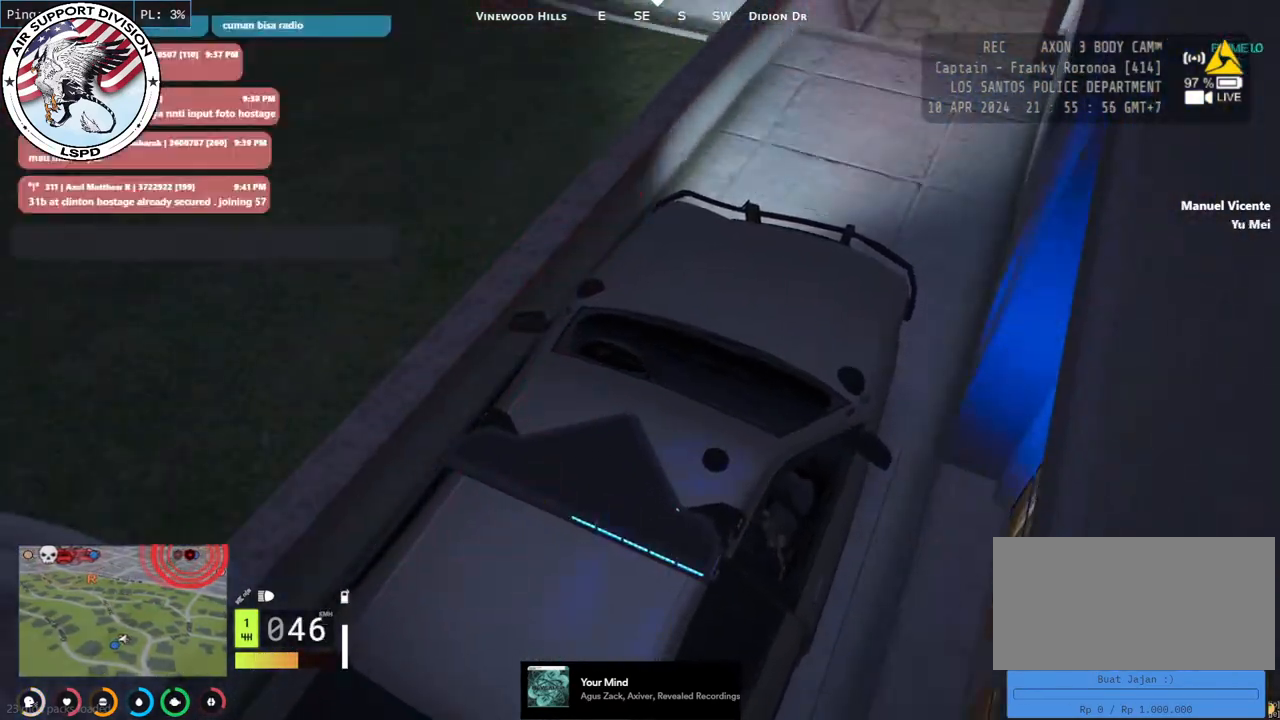
{"keys": [], "mouse": [], "events": []}
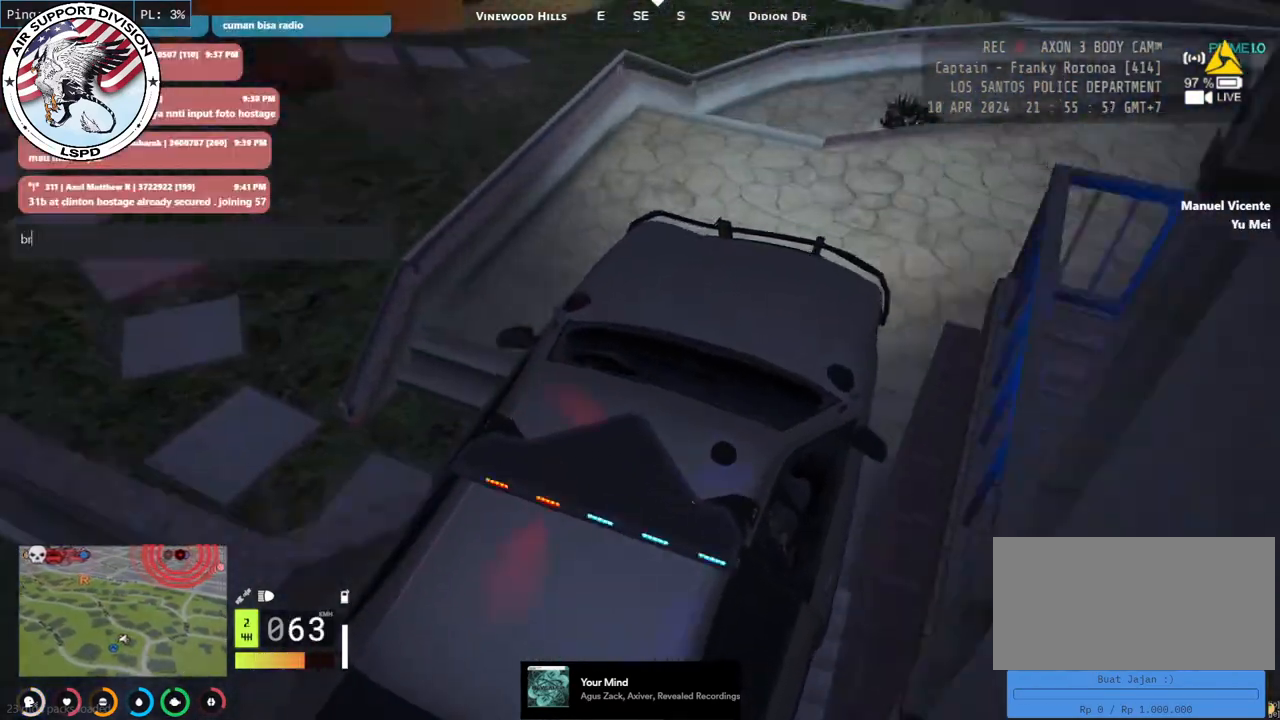
{"keys": [], "mouse": [], "events": [[166, "space", "down"], [266, "space", "up"], [283, "w", "down"], [466, "w", "up"]]}